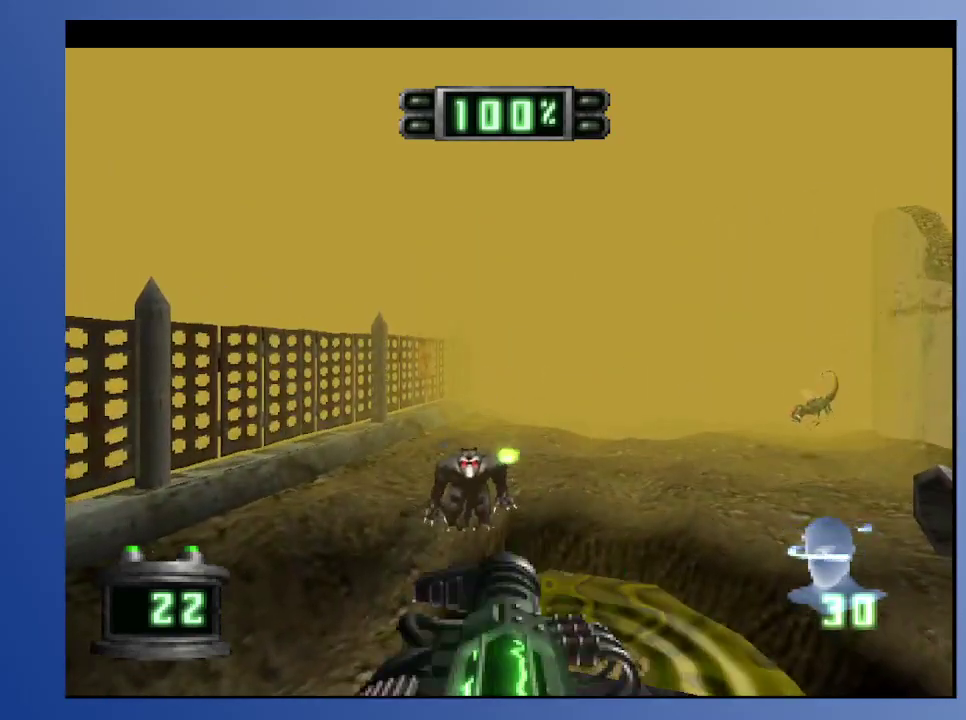
Gameplay with a controller (Xbox layout); each line is a JSON object with the inputs held at the frame after it. "events" lists button and stick changes between this image and that frame as [ms after this image, input, new state], when the widget could be followed in between. Not read: L3 R3.
{"buttons": [], "left_stick": "down", "right_stick": "center", "events": [[33, "DPAD_LEFT", "up"], [83, "A", "down"], [233, "A", "up"]]}
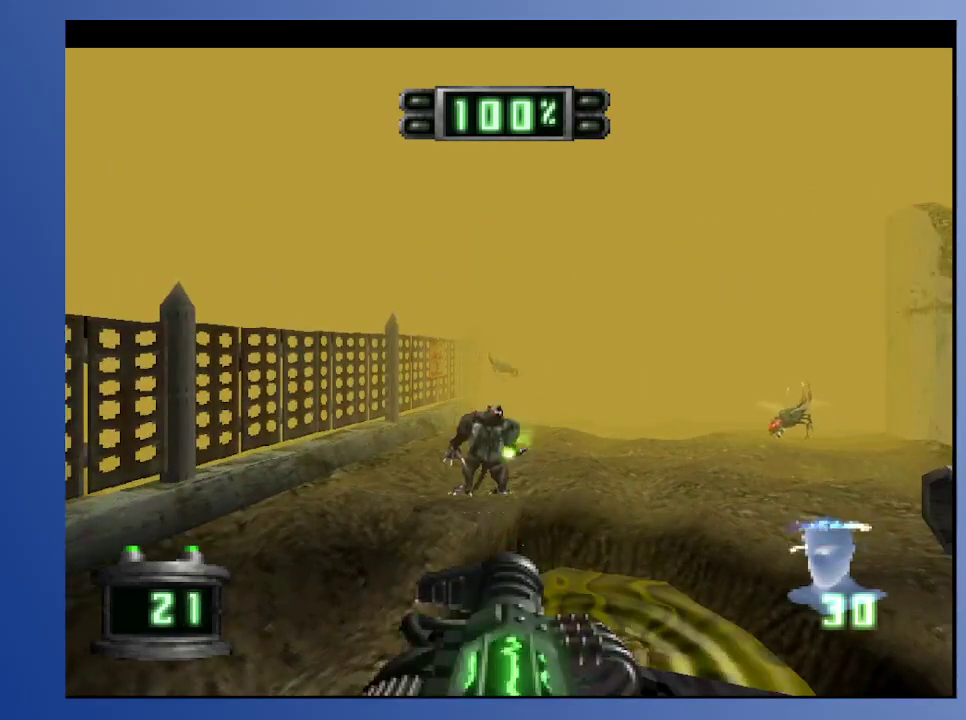
{"buttons": ["DPAD_RIGHT"], "left_stick": "down", "right_stick": "center", "events": [[100, "DPAD_LEFT", "down"], [117, "A", "down"], [167, "DPAD_LEFT", "up"], [283, "A", "up"], [467, "DPAD_RIGHT", "down"]]}
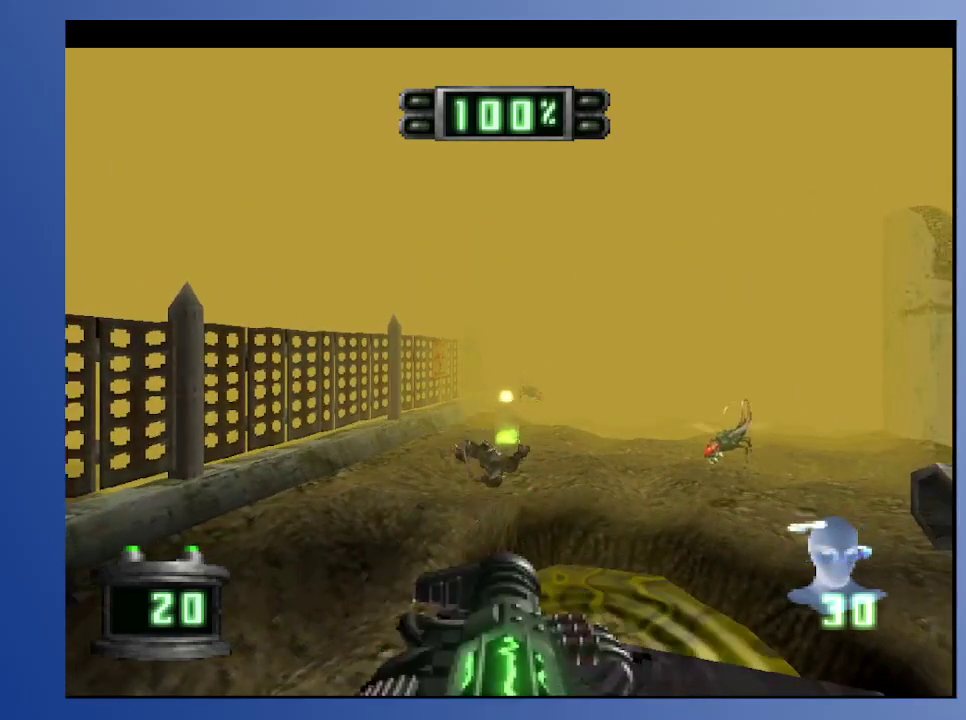
{"buttons": [], "left_stick": "down", "right_stick": "center", "events": [[150, "DPAD_RIGHT", "up"]]}
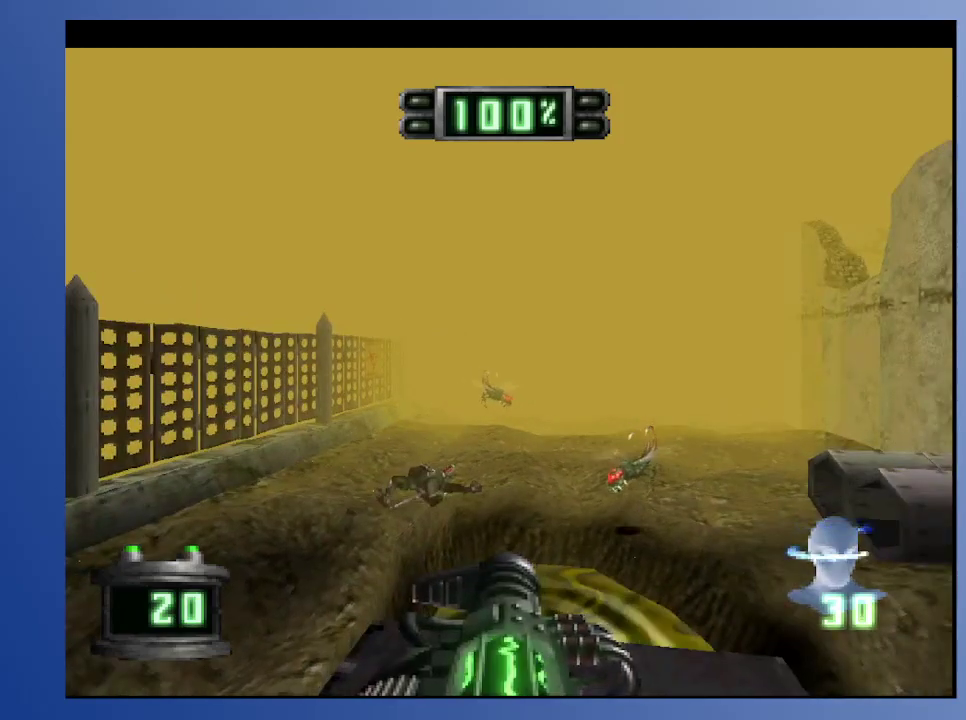
{"buttons": [], "left_stick": "down", "right_stick": "center", "events": [[33, "DPAD_DOWN", "down"], [33, "DPAD_RIGHT", "down"], [250, "DPAD_RIGHT", "up"], [267, "A", "down"], [267, "DPAD_DOWN", "up"], [400, "A", "up"]]}
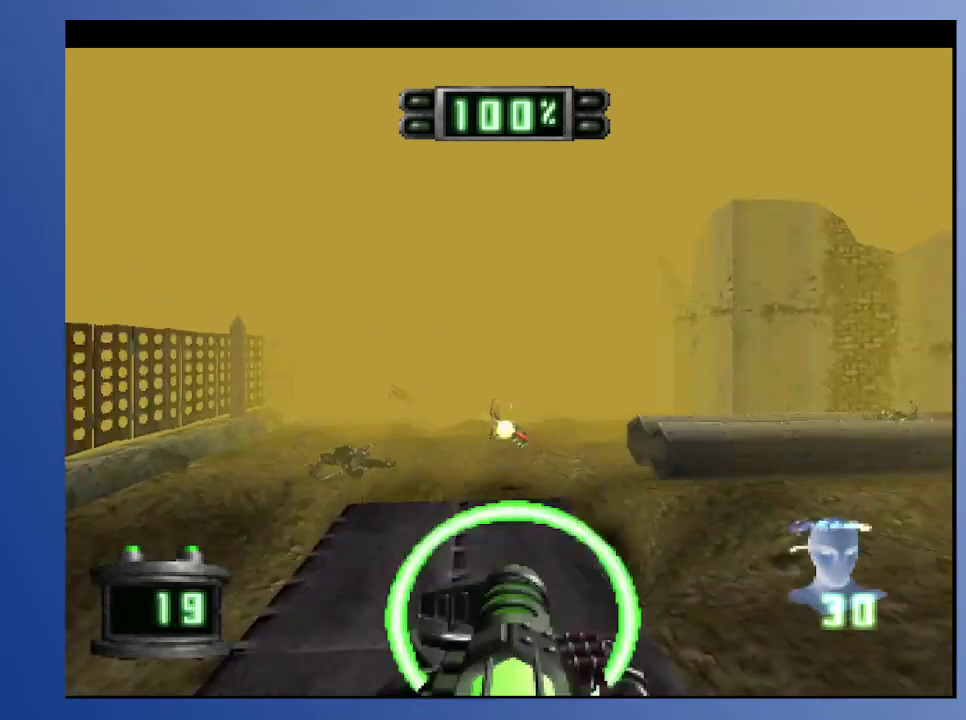
{"buttons": ["DPAD_UP"], "left_stick": "down", "right_stick": "center", "events": [[283, "DPAD_LEFT", "down"], [283, "DPAD_UP", "down"], [333, "DPAD_UP", "up"], [433, "DPAD_UP", "down"], [467, "DPAD_LEFT", "up"]]}
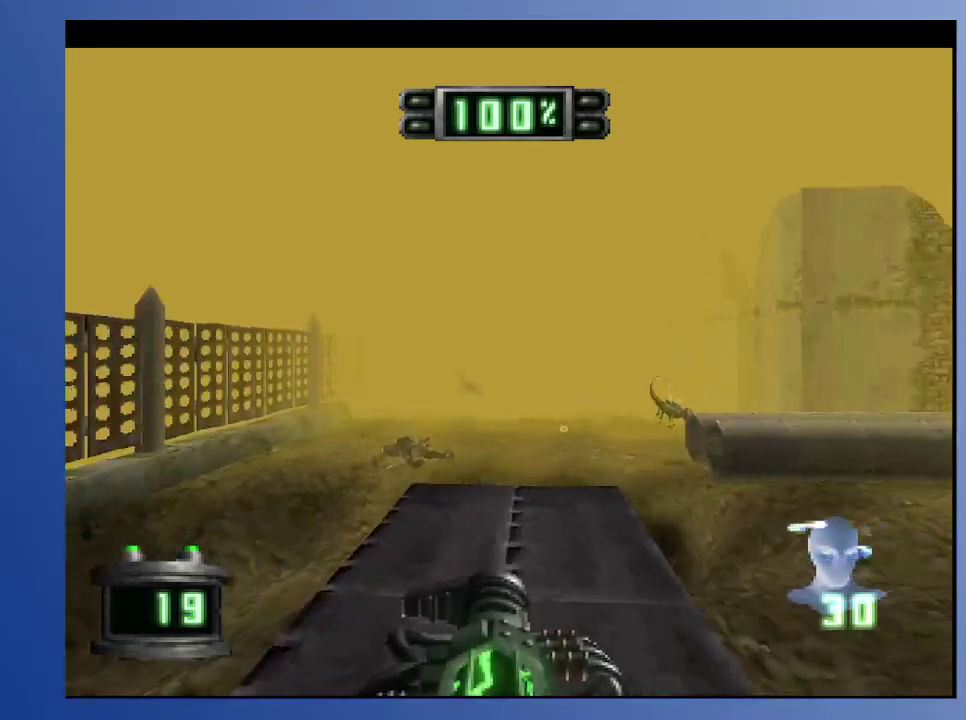
{"buttons": ["DPAD_RIGHT"], "left_stick": "down", "right_stick": "center", "events": [[100, "DPAD_UP", "up"], [233, "A", "down"], [367, "A", "up"], [433, "DPAD_RIGHT", "down"]]}
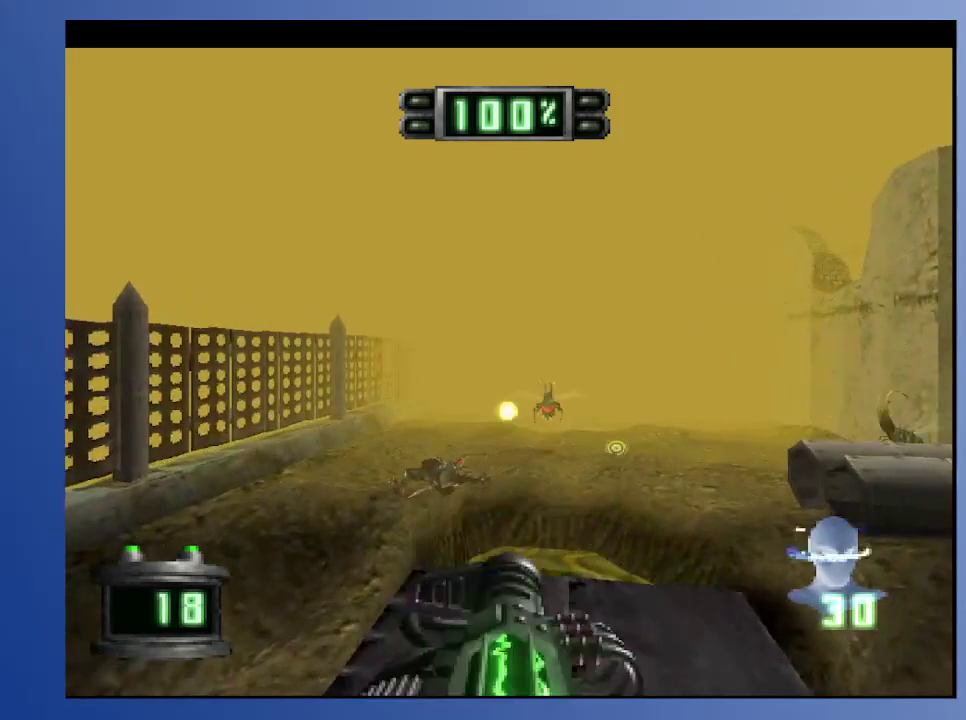
{"buttons": [], "left_stick": "down", "right_stick": "center", "events": [[67, "DPAD_RIGHT", "up"], [250, "A", "down"], [383, "A", "up"]]}
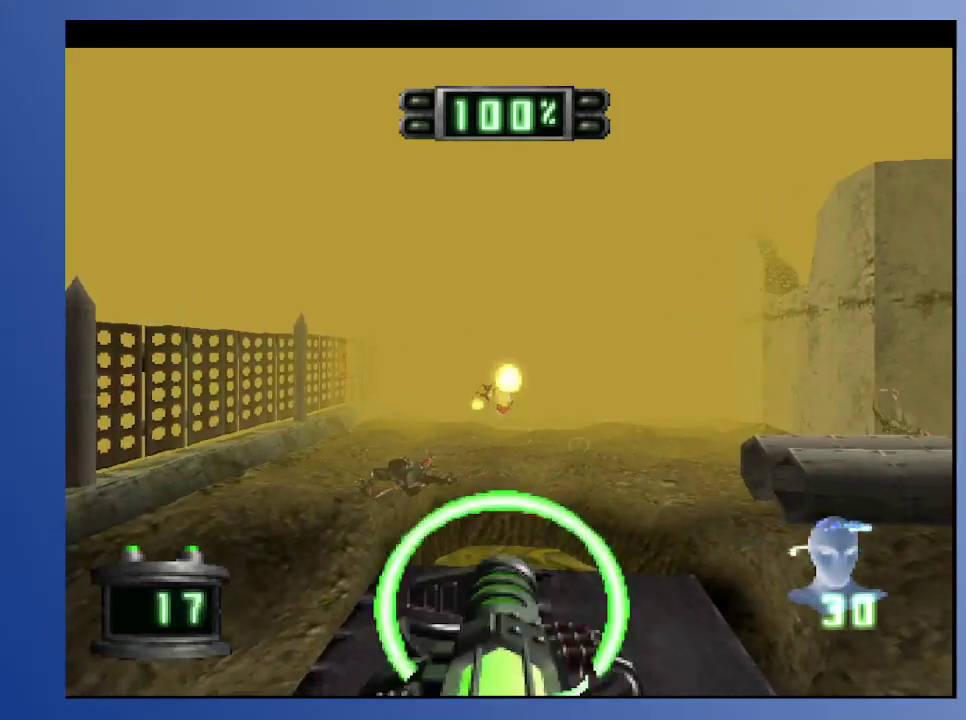
{"buttons": [], "left_stick": "down", "right_stick": "center", "events": [[133, "DPAD_DOWN", "down"], [483, "DPAD_DOWN", "up"]]}
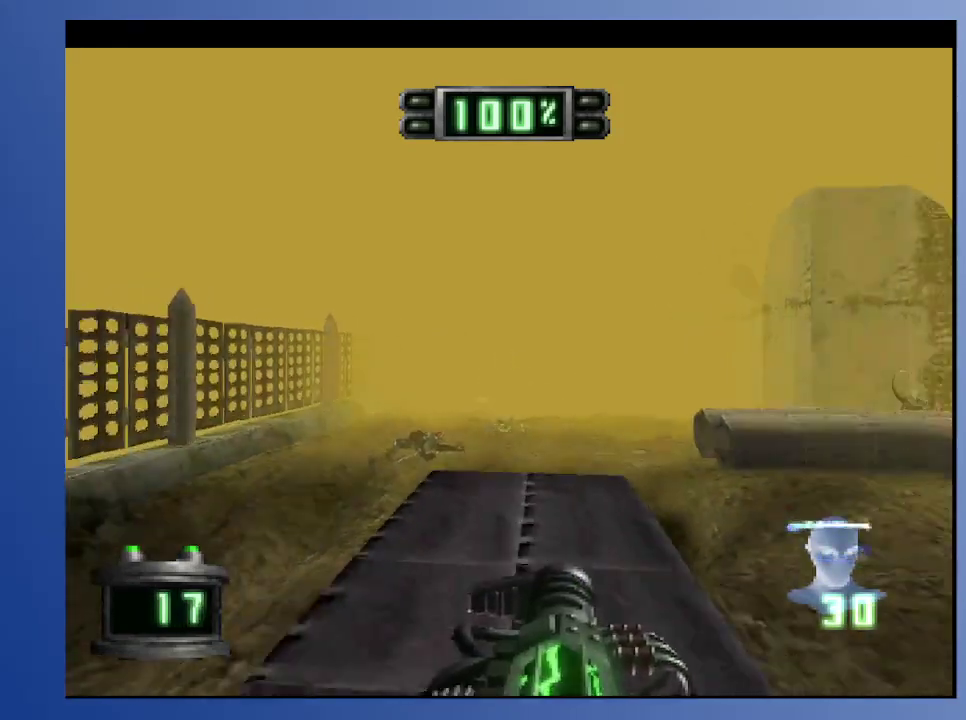
{"buttons": [], "left_stick": "down", "right_stick": "center", "events": [[200, "DPAD_RIGHT", "down"], [217, "DPAD_UP", "down"], [333, "DPAD_UP", "up"], [350, "DPAD_RIGHT", "up"]]}
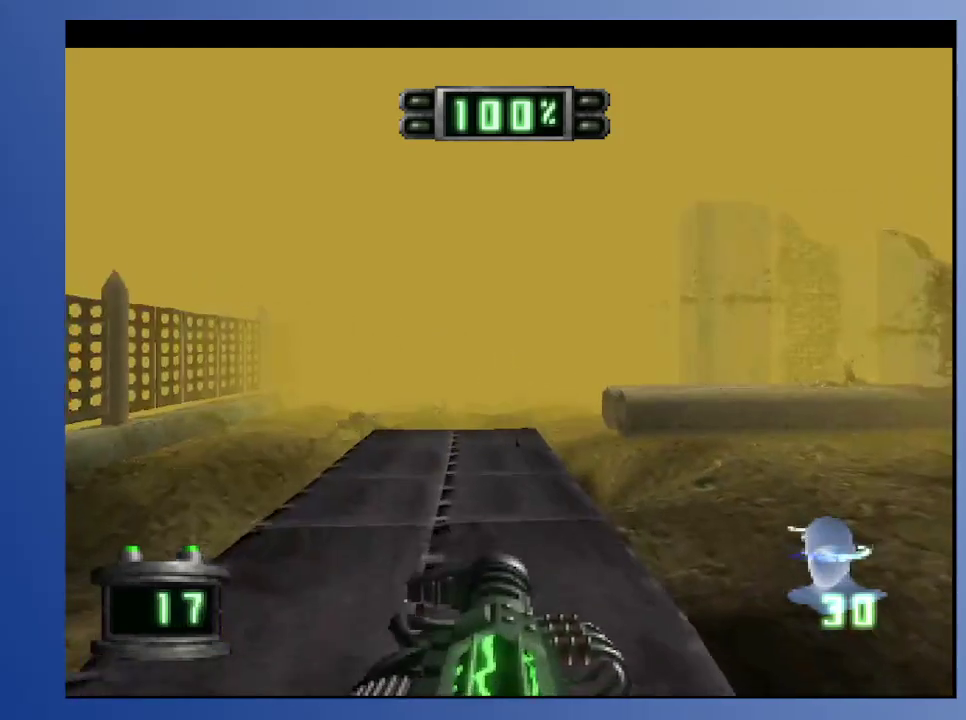
{"buttons": [], "left_stick": "down", "right_stick": "center", "events": []}
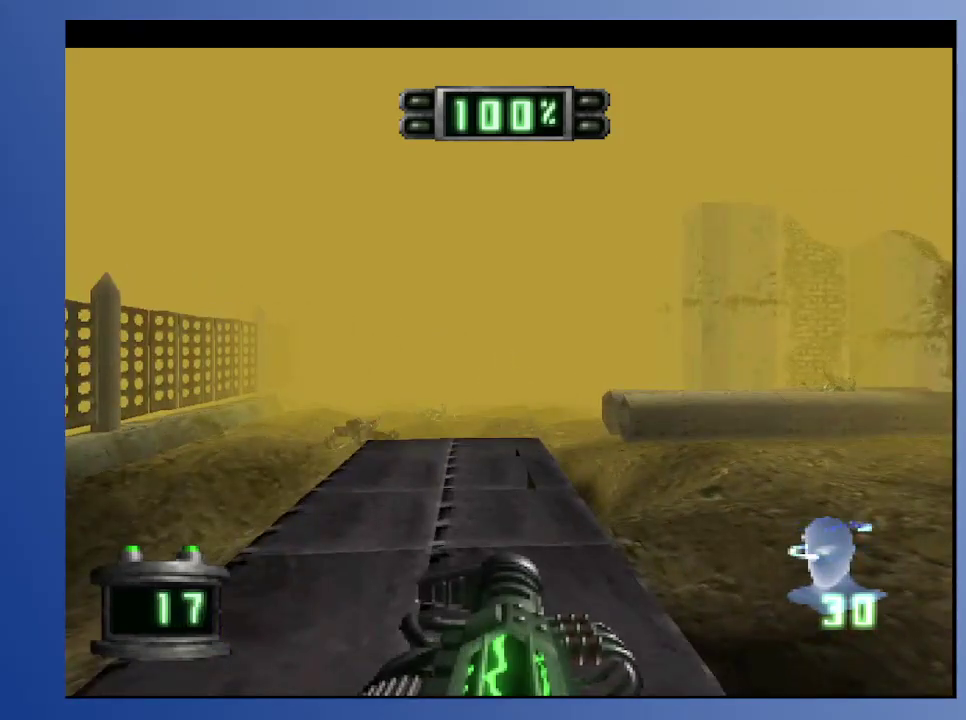
{"buttons": ["DPAD_UP"], "left_stick": "down", "right_stick": "center", "events": [[450, "DPAD_UP", "down"]]}
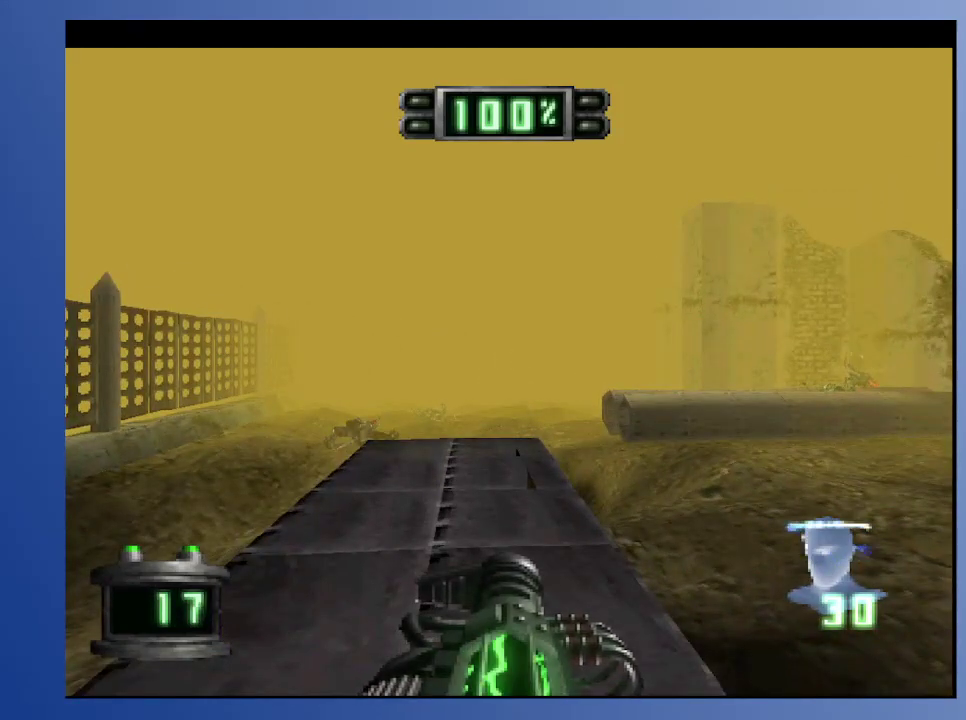
{"buttons": ["L2"], "left_stick": "down", "right_stick": "center", "events": [[117, "DPAD_UP", "up"], [450, "L2", "down"]]}
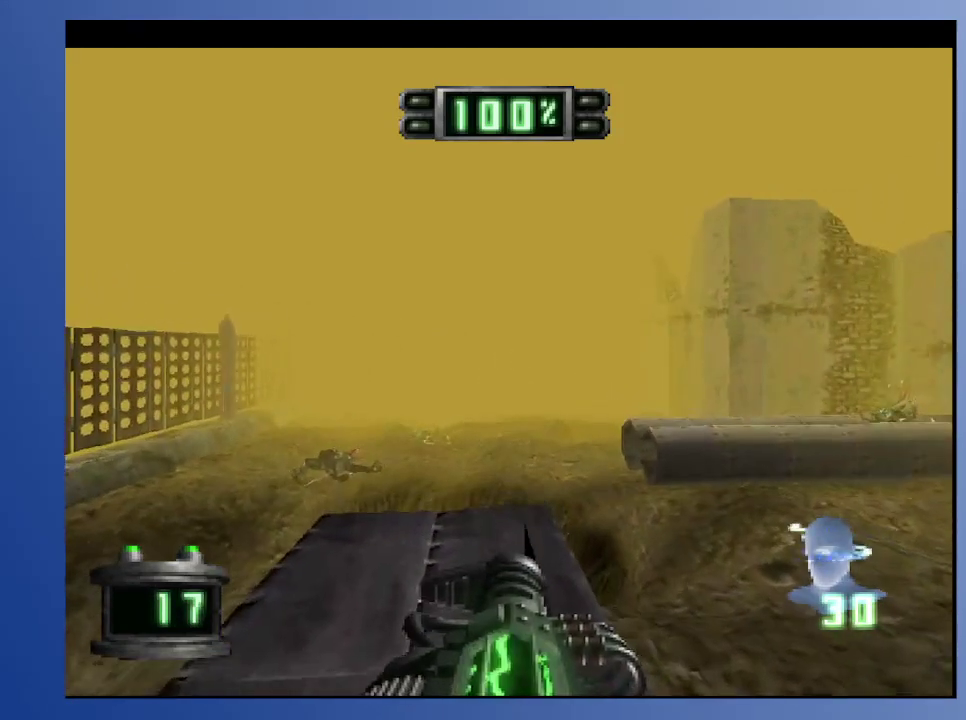
{"buttons": [], "left_stick": "down", "right_stick": "center", "events": [[117, "L2", "up"], [217, "DPAD_UP", "down"], [350, "DPAD_UP", "up"]]}
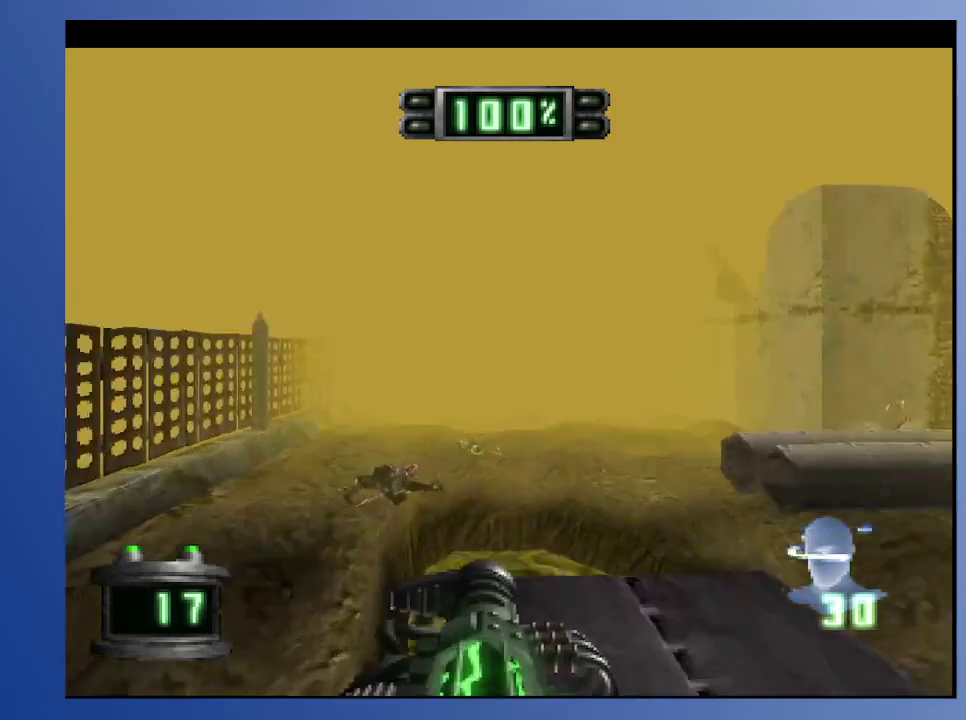
{"buttons": [], "left_stick": "down", "right_stick": "center", "events": [[83, "DPAD_RIGHT", "down"], [117, "L2", "down"], [217, "DPAD_RIGHT", "up"], [483, "L2", "up"]]}
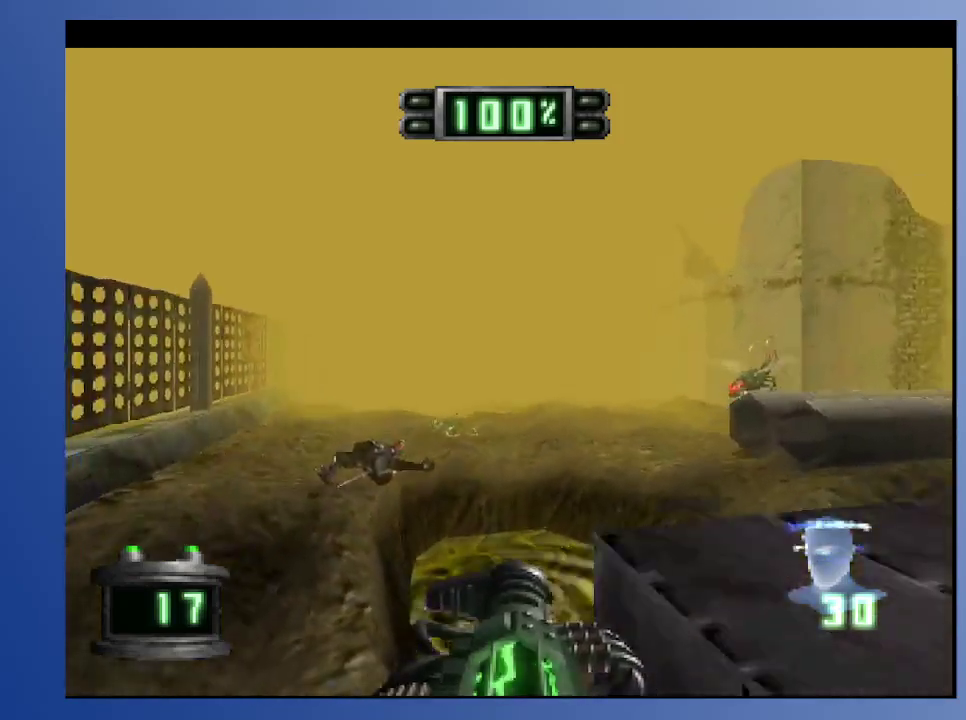
{"buttons": ["DPAD_RIGHT"], "left_stick": "down", "right_stick": "center", "events": [[67, "DPAD_RIGHT", "down"], [200, "DPAD_UP", "down"], [267, "DPAD_RIGHT", "up"], [283, "DPAD_UP", "up"], [433, "DPAD_RIGHT", "down"]]}
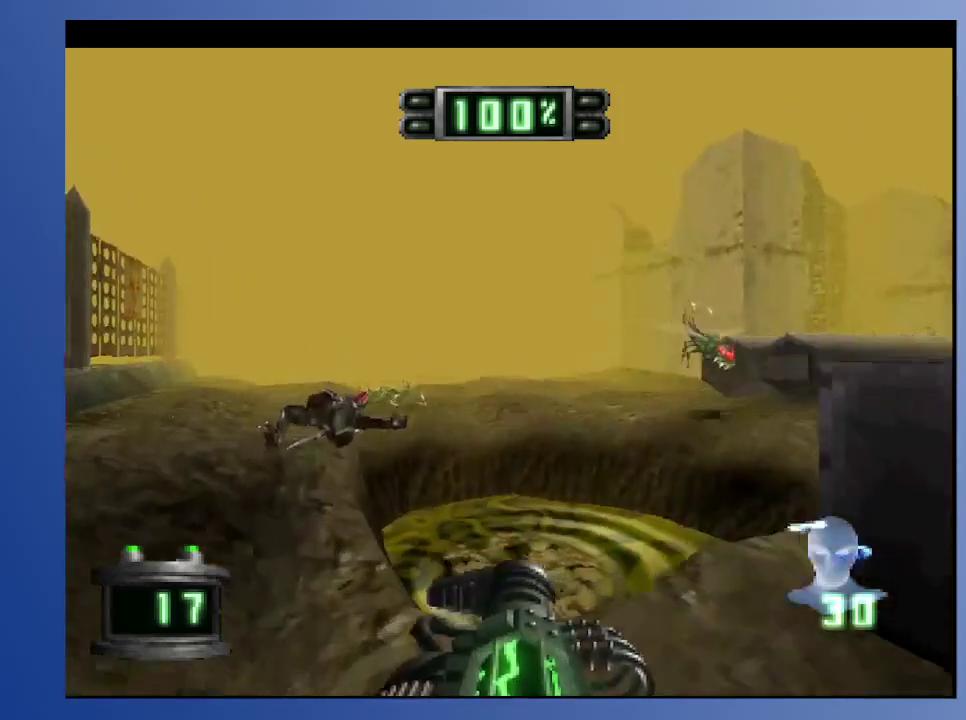
{"buttons": [], "left_stick": "down", "right_stick": "center", "events": [[50, "DPAD_RIGHT", "up"], [167, "DPAD_RIGHT", "down"], [483, "DPAD_RIGHT", "up"]]}
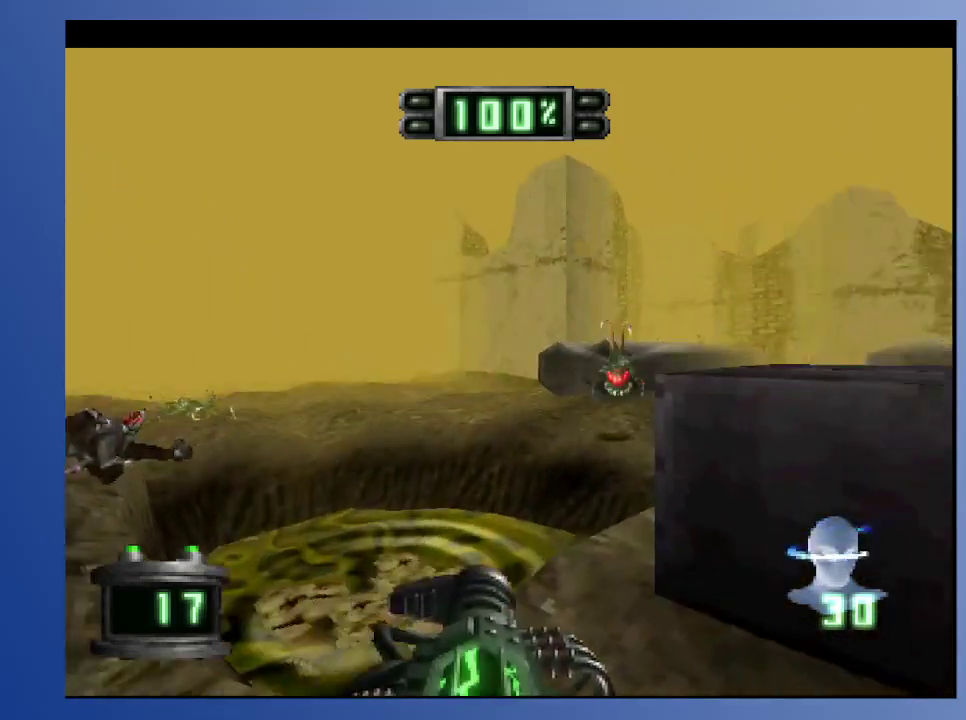
{"buttons": [], "left_stick": "down", "right_stick": "center", "events": [[333, "A", "down"], [450, "A", "up"]]}
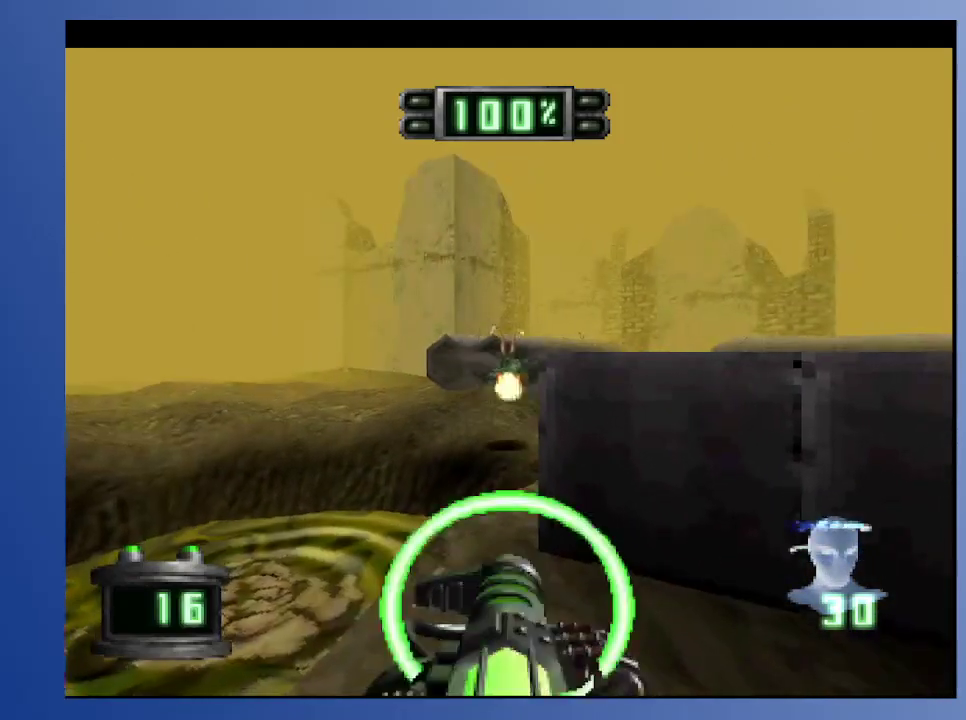
{"buttons": ["L2"], "left_stick": "down", "right_stick": "center", "events": [[100, "DPAD_LEFT", "down"], [217, "DPAD_LEFT", "up"], [417, "L2", "down"]]}
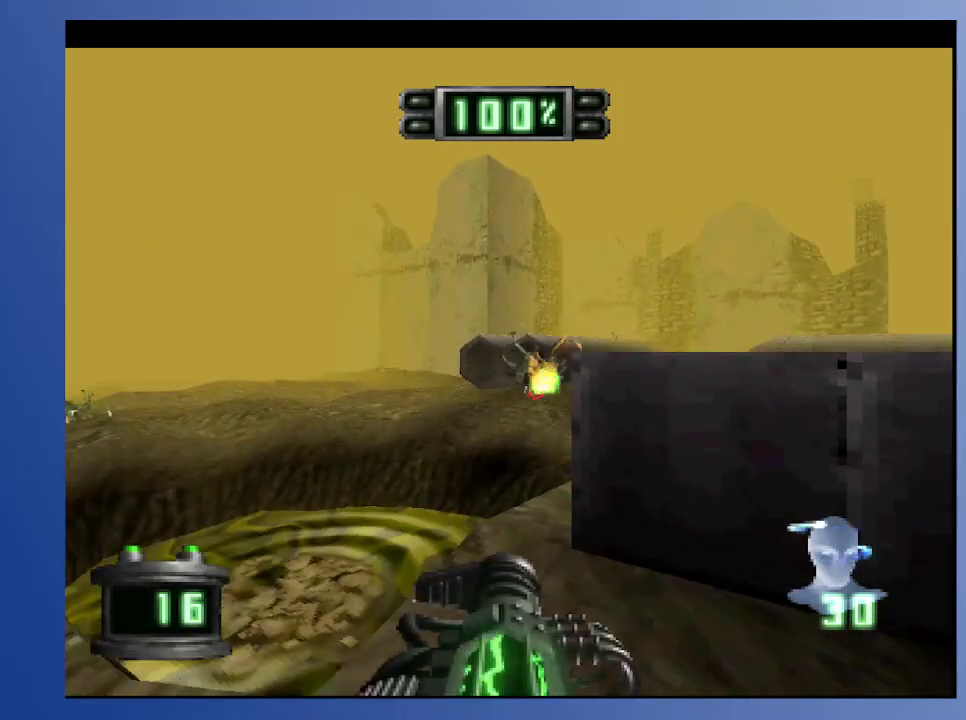
{"buttons": [], "left_stick": "down", "right_stick": "center", "events": [[267, "L2", "up"]]}
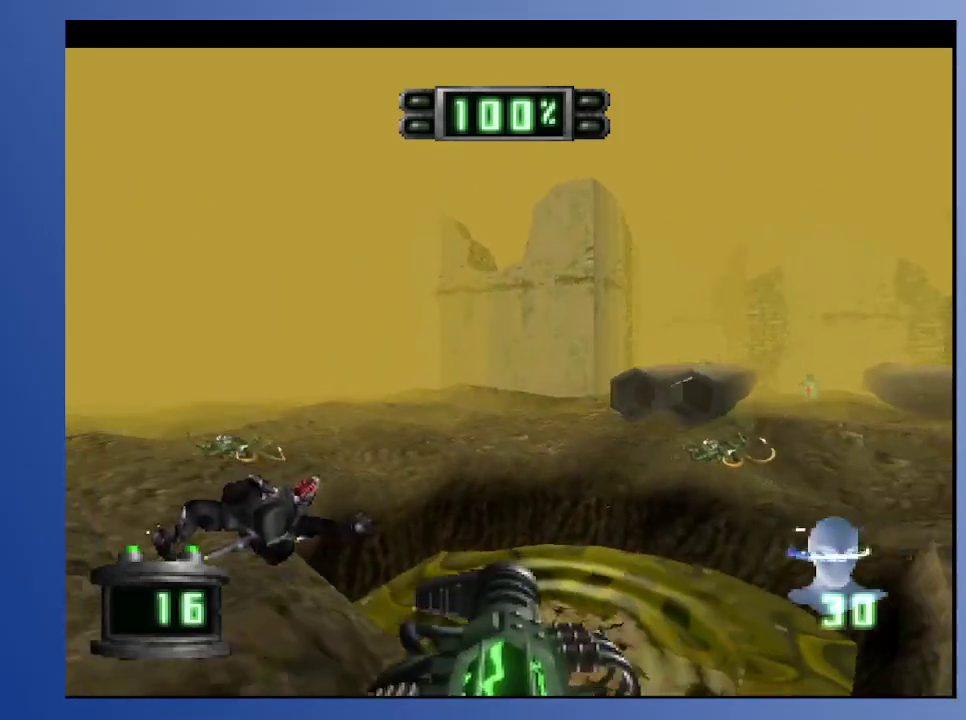
{"buttons": ["L2", "DPAD_UP"], "left_stick": "down", "right_stick": "center", "events": [[217, "L2", "down"], [233, "DPAD_UP", "down"]]}
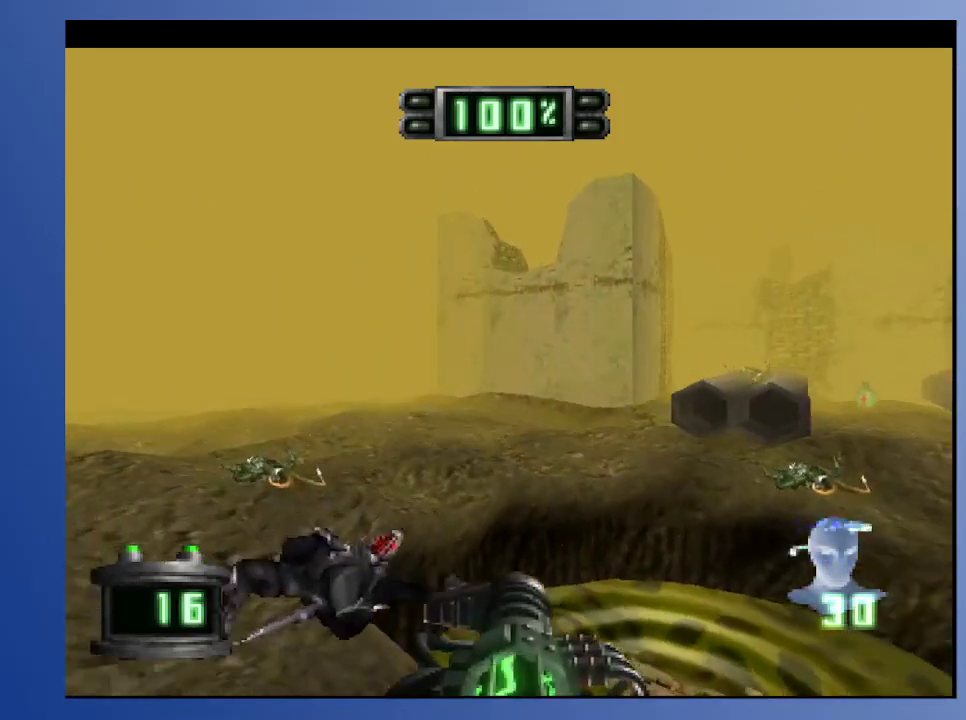
{"buttons": ["DPAD_UP"], "left_stick": "down", "right_stick": "center", "events": [[100, "DPAD_UP", "up"], [133, "L2", "up"], [400, "DPAD_UP", "down"]]}
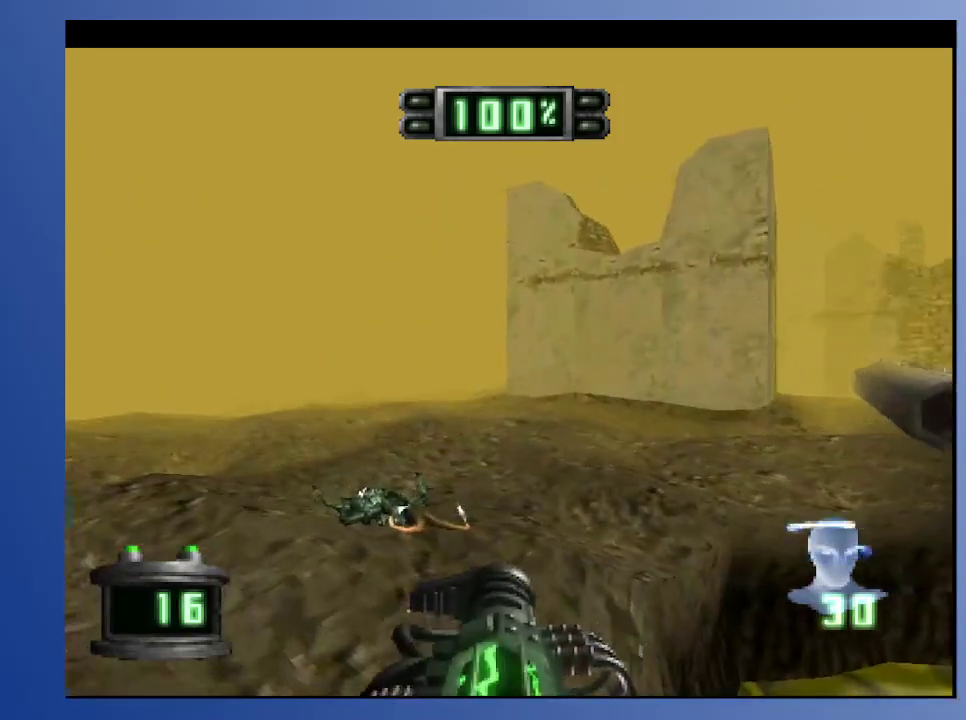
{"buttons": ["DPAD_DOWN"], "left_stick": "down", "right_stick": "center", "events": [[33, "DPAD_RIGHT", "down"], [367, "DPAD_UP", "up"], [383, "DPAD_RIGHT", "up"], [500, "DPAD_DOWN", "down"]]}
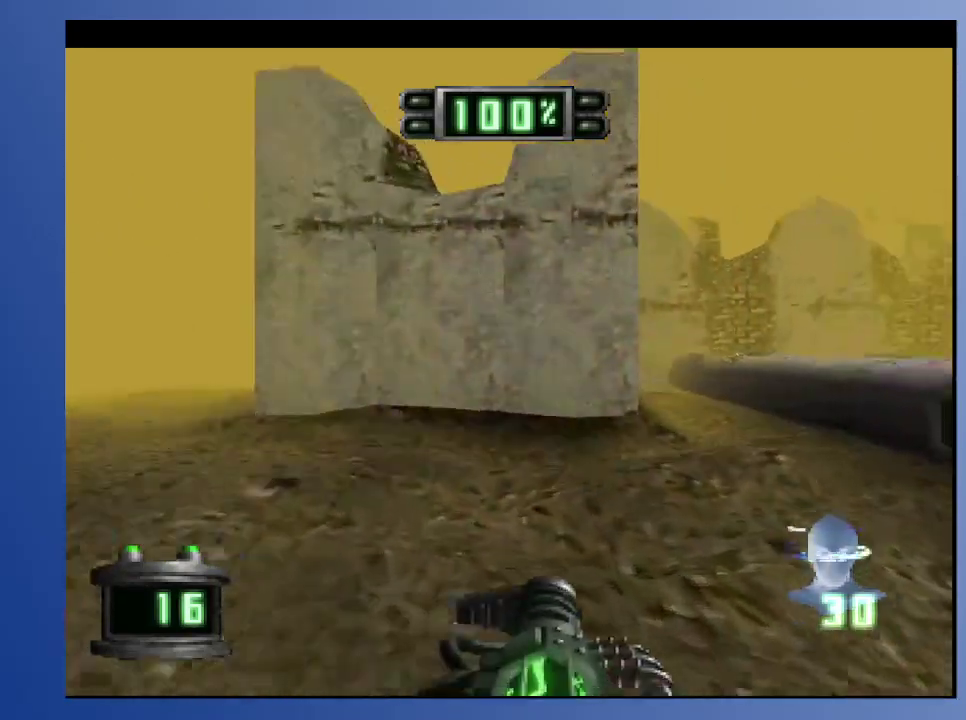
{"buttons": ["DPAD_RIGHT"], "left_stick": "down", "right_stick": "center", "events": [[17, "L2", "down"], [67, "DPAD_RIGHT", "down"], [183, "DPAD_DOWN", "up"], [283, "L2", "up"]]}
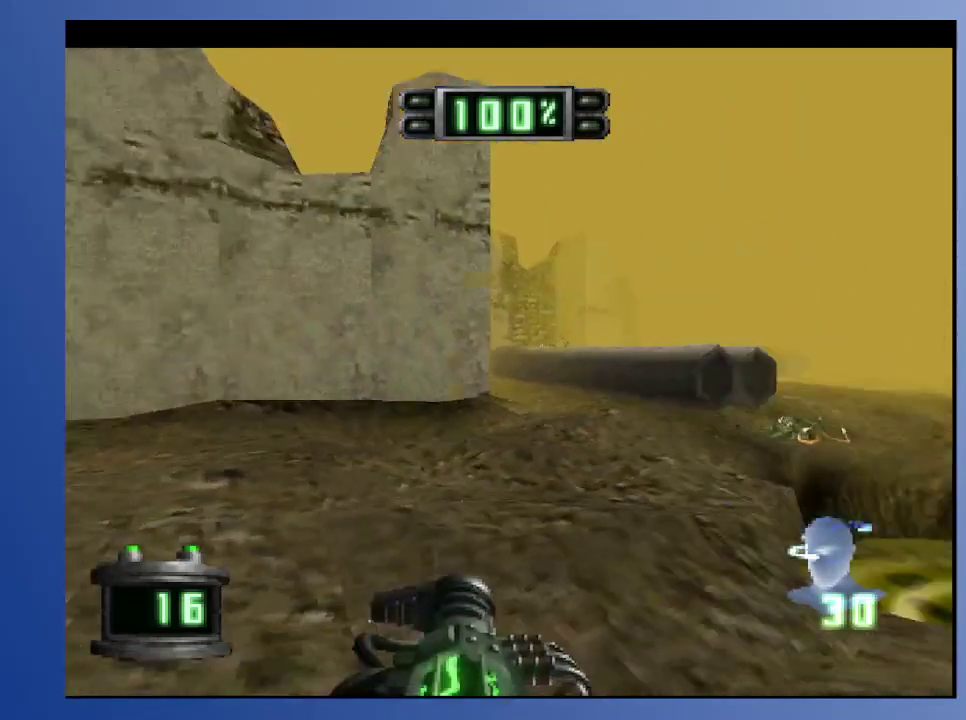
{"buttons": [], "left_stick": "down", "right_stick": "center", "events": [[33, "DPAD_RIGHT", "up"], [100, "R2", "down"], [433, "R2", "up"]]}
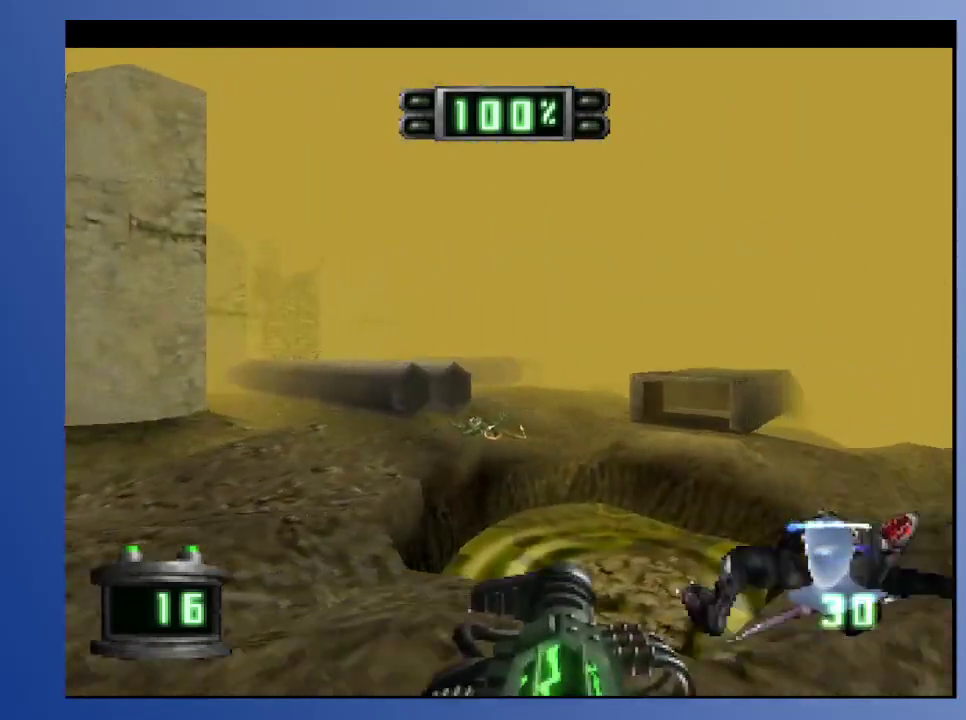
{"buttons": ["R2", "DPAD_LEFT"], "left_stick": "down", "right_stick": "center", "events": [[150, "DPAD_LEFT", "down"], [367, "R2", "down"]]}
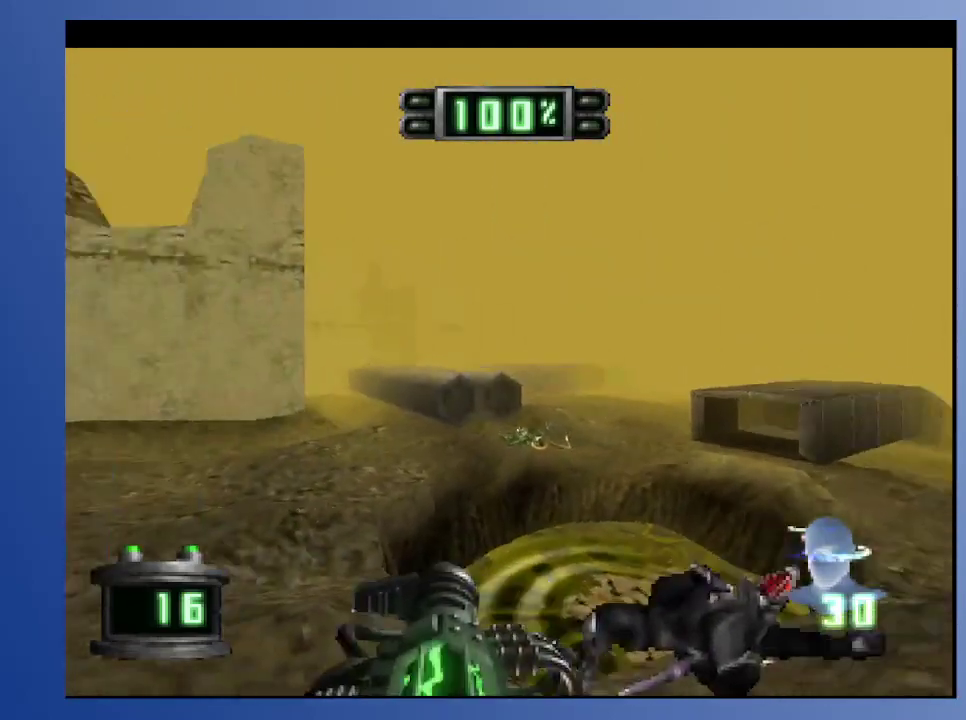
{"buttons": [], "left_stick": "down", "right_stick": "center", "events": [[100, "R2", "up"], [450, "DPAD_LEFT", "up"]]}
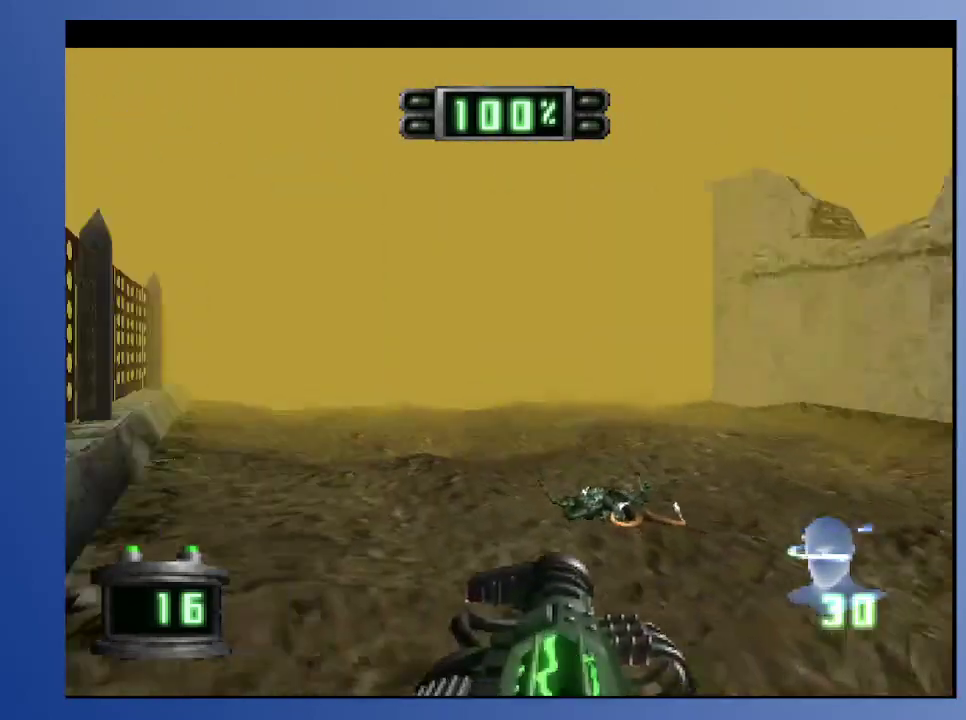
{"buttons": ["DPAD_UP"], "left_stick": "down", "right_stick": "center", "events": [[250, "DPAD_UP", "down"], [267, "DPAD_RIGHT", "down"], [317, "DPAD_RIGHT", "up"]]}
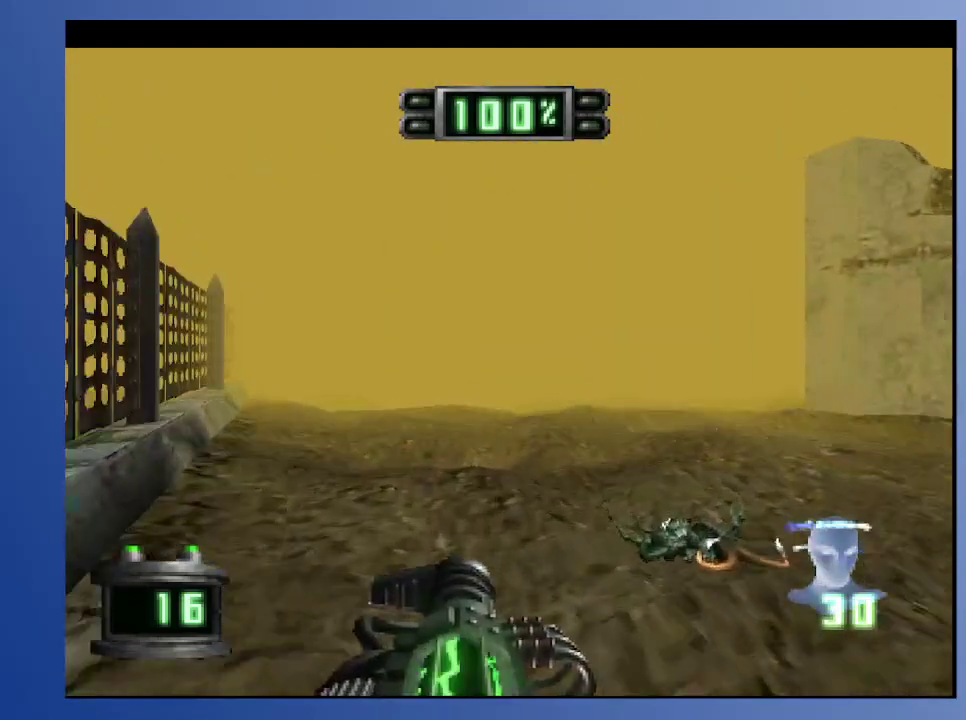
{"buttons": [], "left_stick": "down", "right_stick": "center", "events": [[83, "DPAD_RIGHT", "down"], [217, "DPAD_RIGHT", "up"], [233, "DPAD_UP", "up"]]}
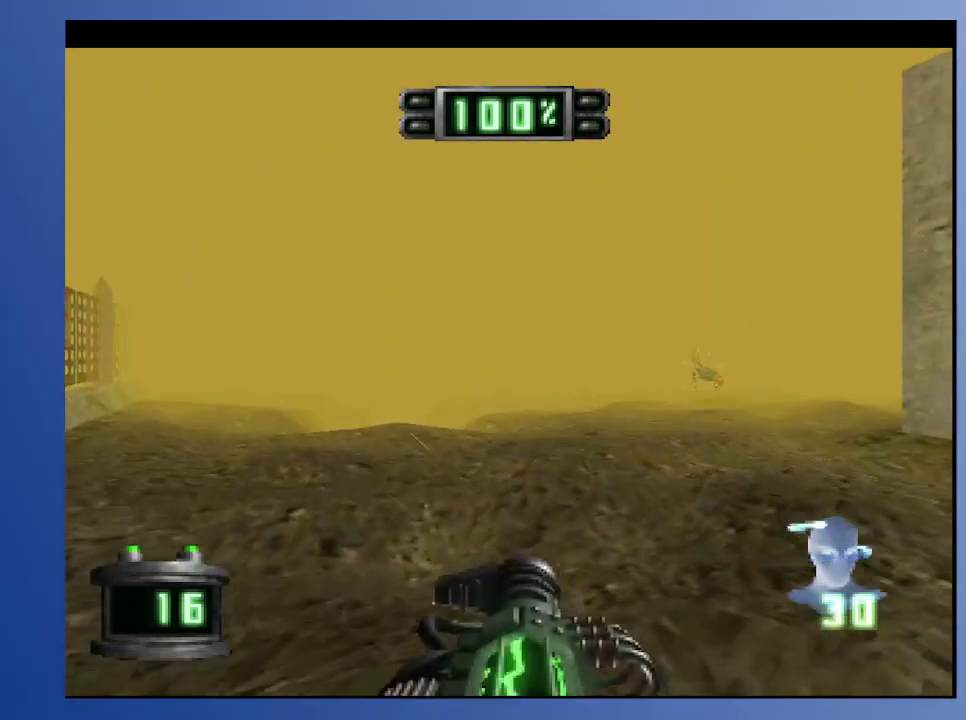
{"buttons": ["DPAD_RIGHT"], "left_stick": "down", "right_stick": "center", "events": [[17, "L2", "down"], [283, "L2", "up"], [317, "DPAD_UP", "down"], [350, "DPAD_RIGHT", "down"], [467, "DPAD_UP", "up"]]}
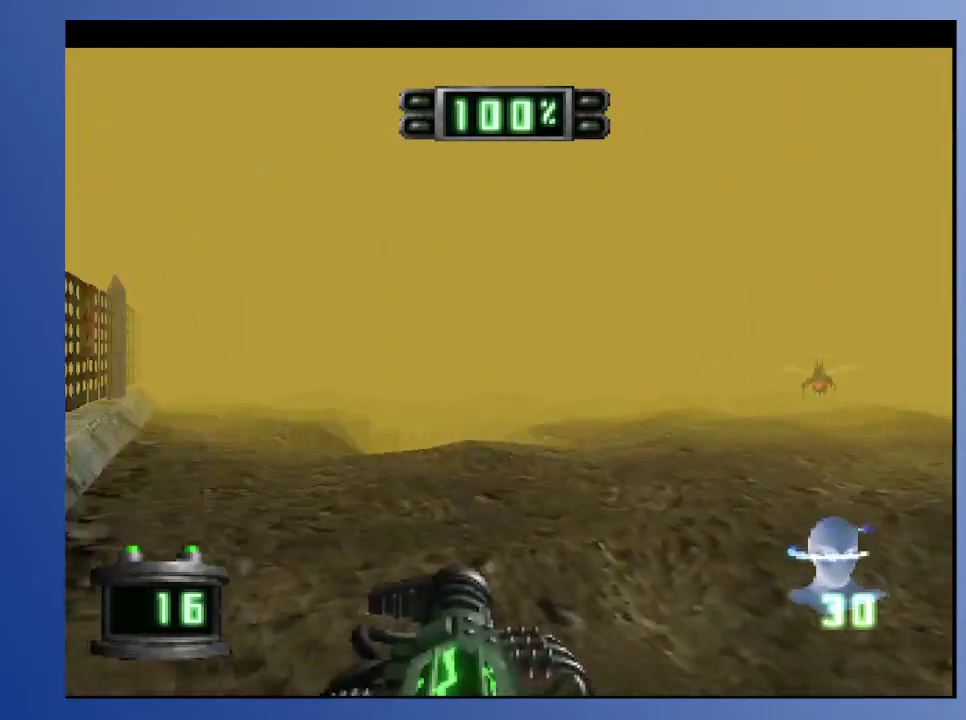
{"buttons": [], "left_stick": "down", "right_stick": "center", "events": [[250, "DPAD_RIGHT", "up"]]}